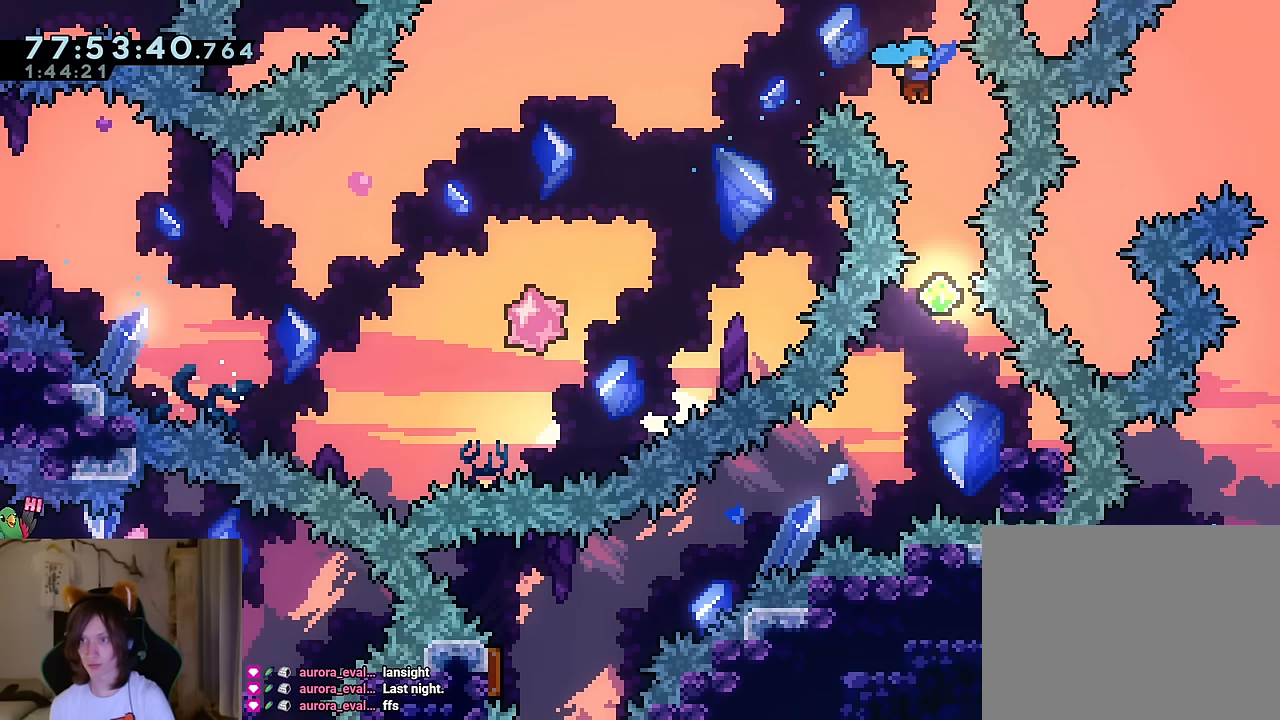
Gameplay with a controller (Nintendo layout); each line is a JSON object with the inputs held at the frame after it. "events" lists button and stick changes between this image and that frame as [ms after this image, input, new state], when the widget could be followed in between. Not read: HOME L1 L3 R1 R3.
{"buttons": [], "left_stick": "center", "right_stick": "center", "events": [[200, "left_stick", "right"], [267, "left_stick", "center"]]}
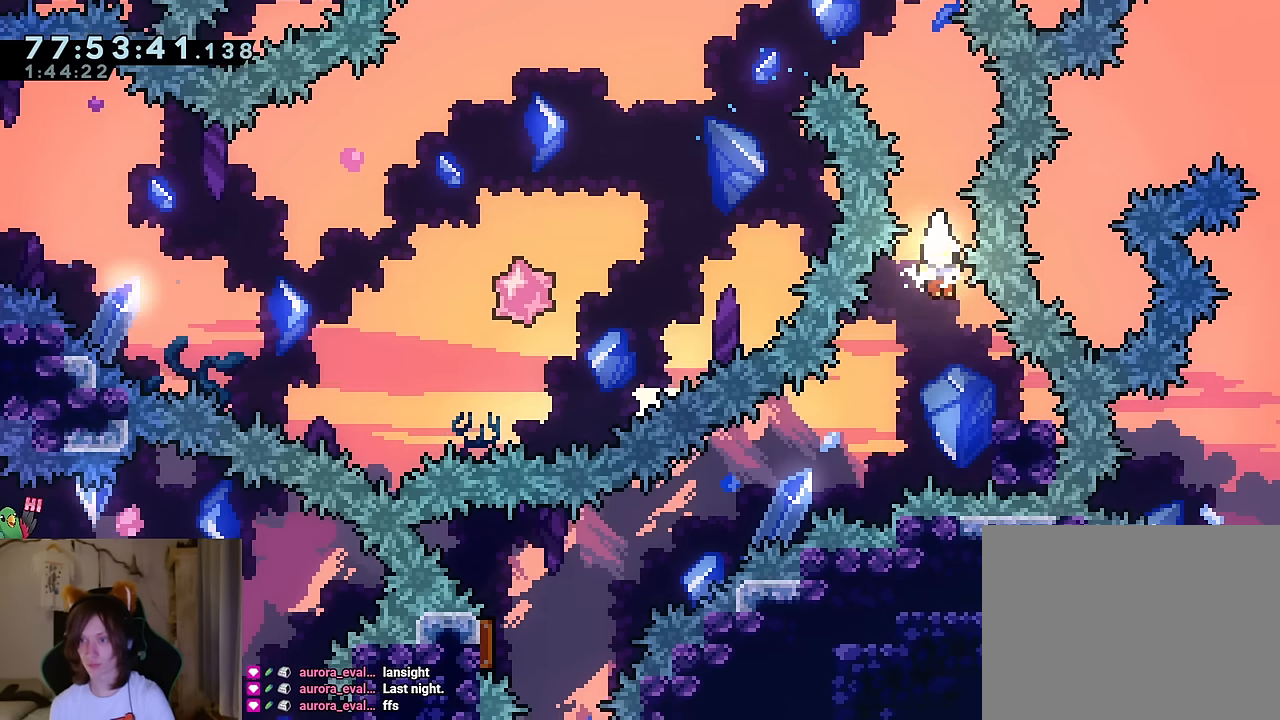
{"buttons": [], "left_stick": "down-left", "right_stick": "center", "events": [[84, "Y", "down"], [84, "left_stick", "down-right"], [184, "Y", "up"], [250, "B", "down"], [267, "left_stick", "down-left"], [334, "Y", "down"], [484, "B", "up"], [484, "Y", "up"]]}
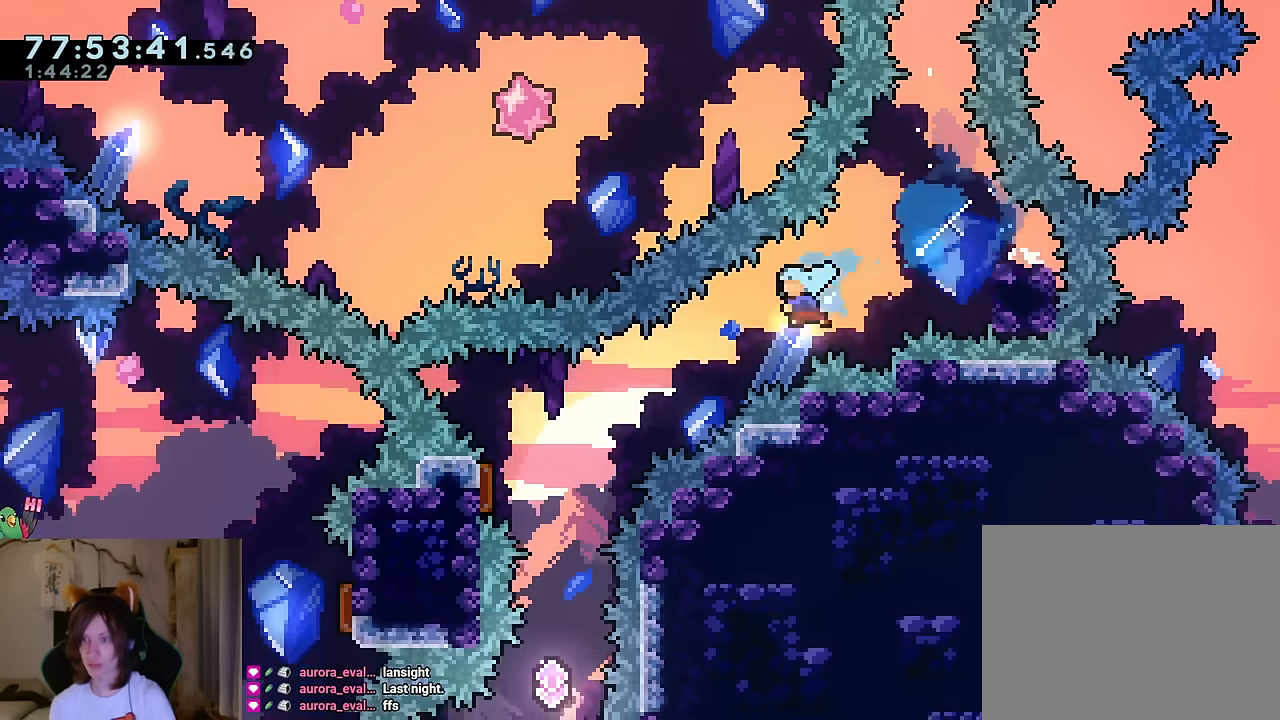
{"buttons": ["START"], "left_stick": "center", "right_stick": "center", "events": [[300, "left_stick", "center"], [333, "START", "down"]]}
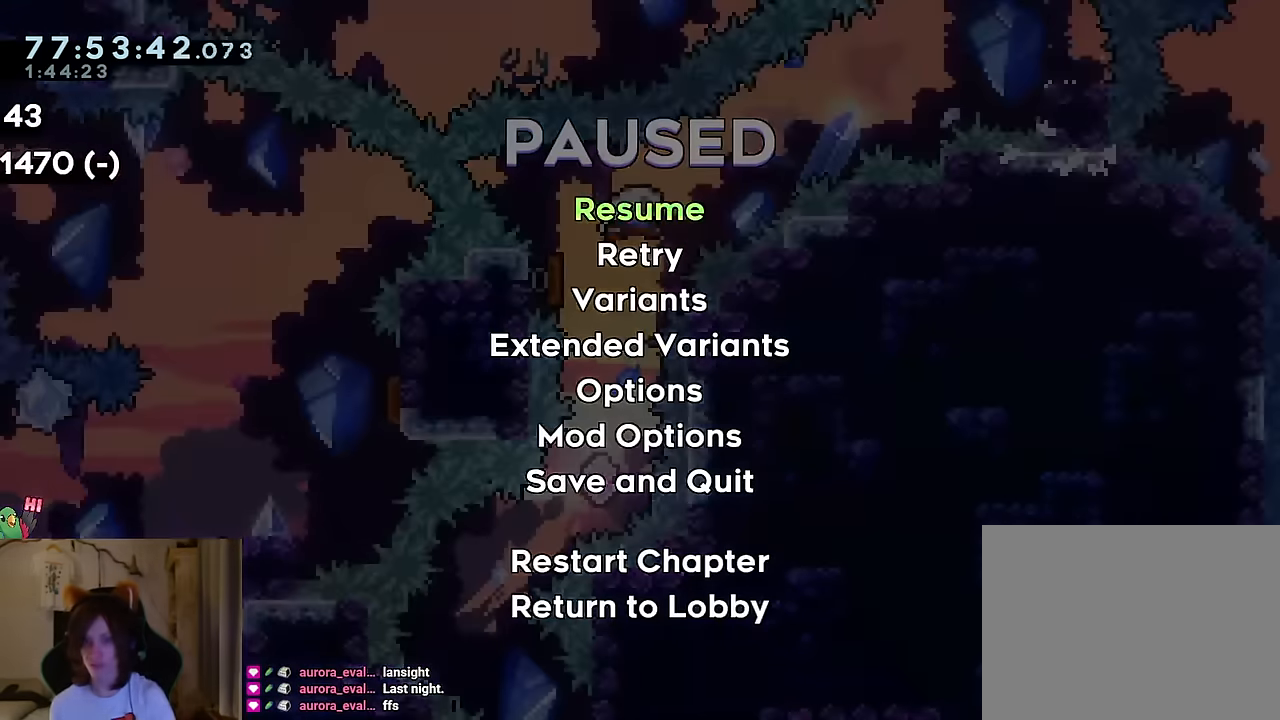
{"buttons": [], "left_stick": "down", "right_stick": "center", "events": [[17, "START", "up"], [184, "START", "down"], [267, "START", "up"], [267, "left_stick", "down"], [334, "Y", "down"], [467, "Y", "up"]]}
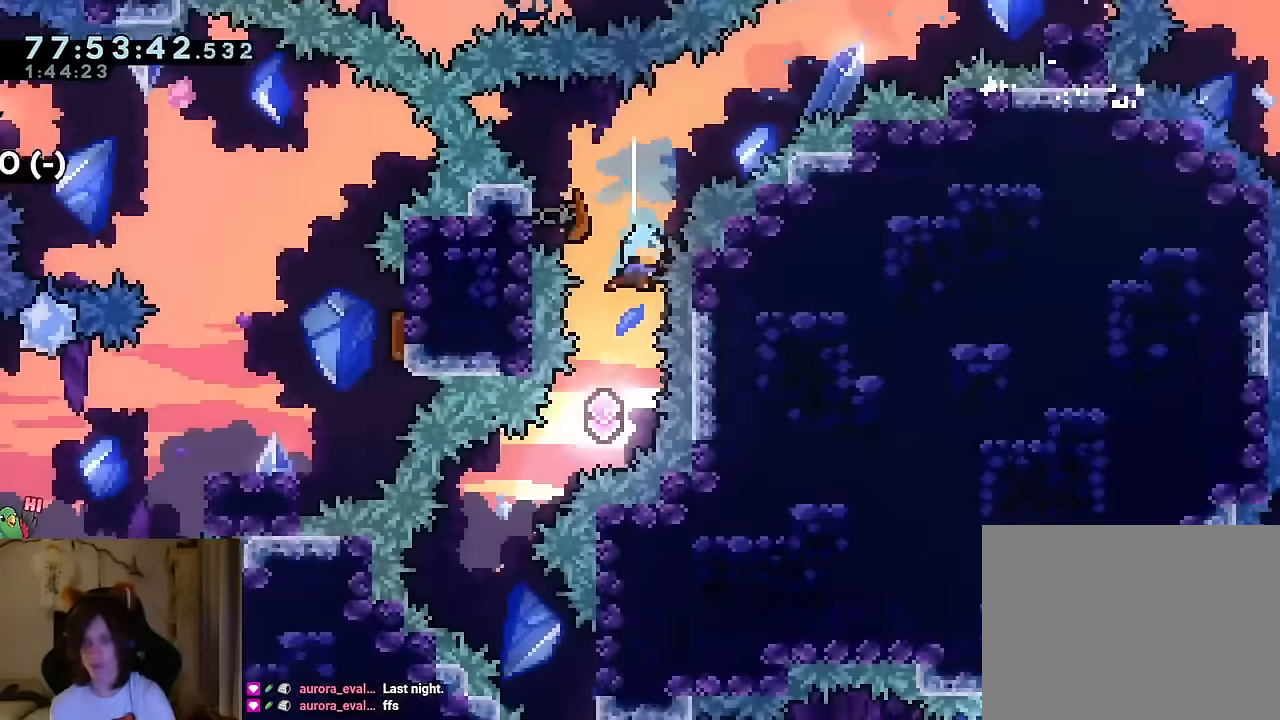
{"buttons": [], "left_stick": "down", "right_stick": "center", "events": [[66, "left_stick", "center"], [167, "left_stick", "left"], [217, "Y", "down"], [267, "left_stick", "down-left"], [333, "Y", "up"], [383, "left_stick", "down"]]}
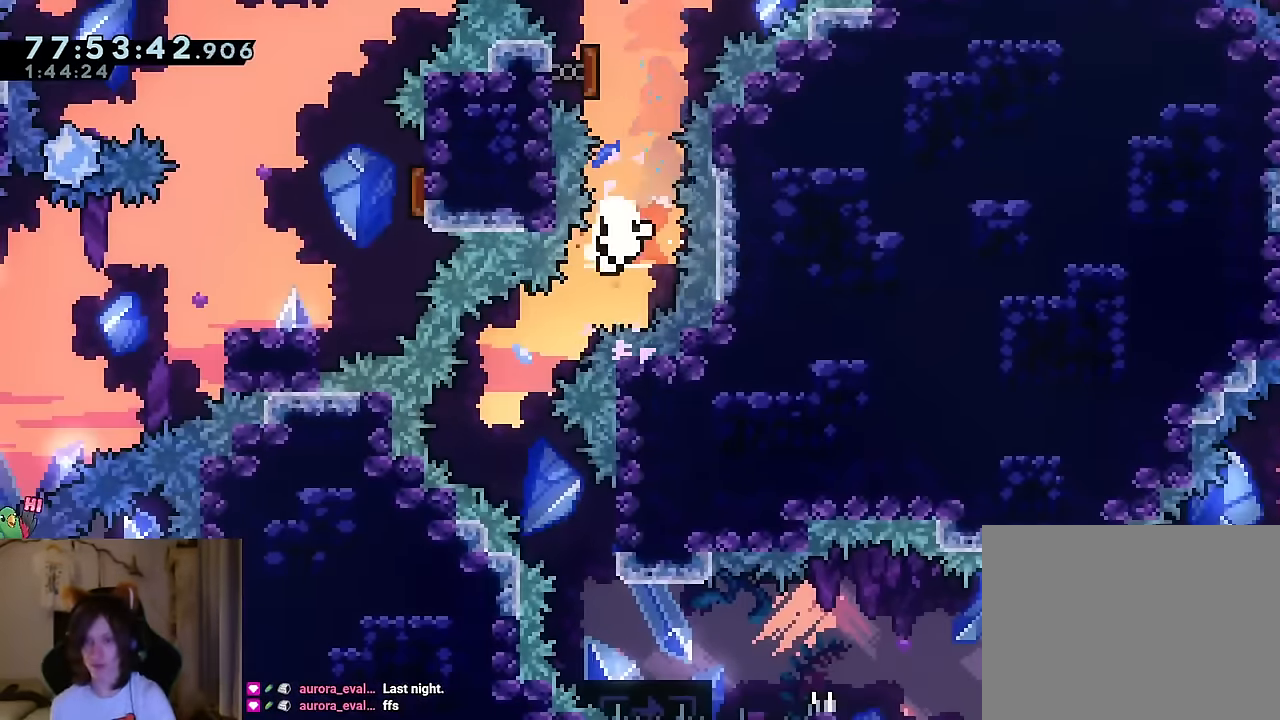
{"buttons": [], "left_stick": "center", "right_stick": "center", "events": [[17, "Y", "down"], [134, "Y", "up"], [200, "left_stick", "center"], [300, "R2", "down"], [367, "R2", "up"]]}
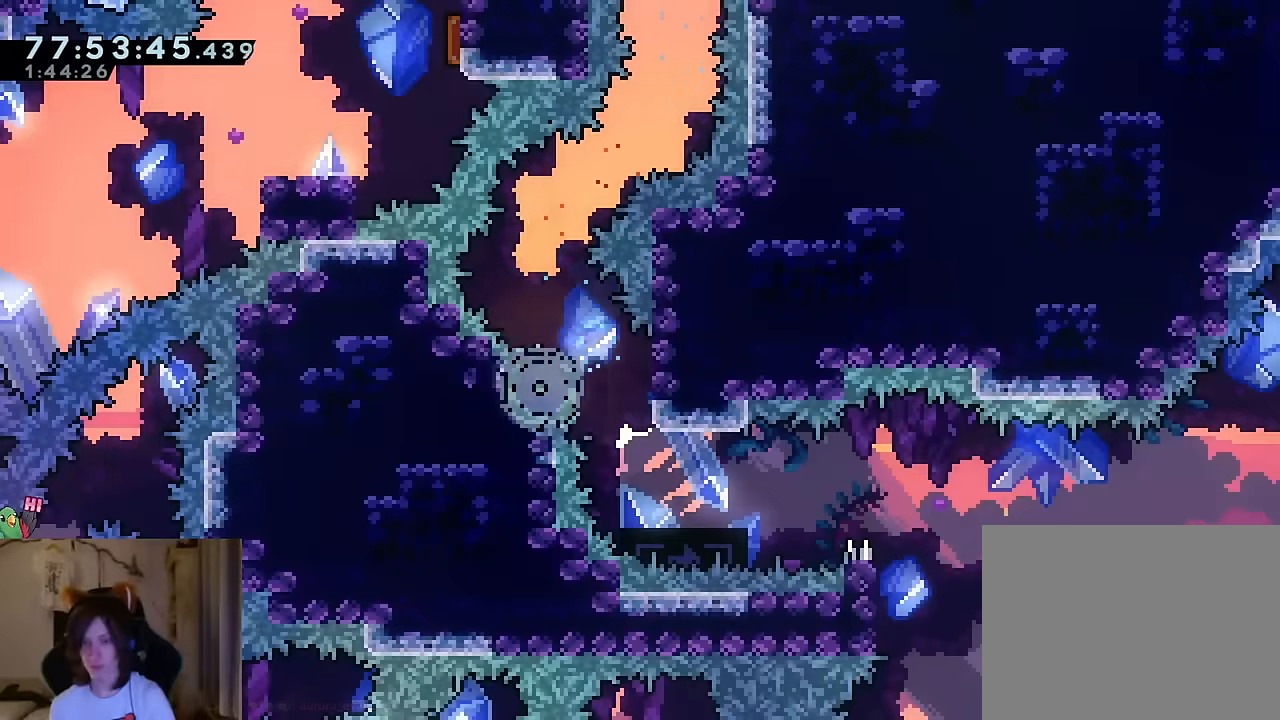
{"buttons": [], "left_stick": "center", "right_stick": "center", "events": [[51, "R2", "down"], [167, "R2", "up"]]}
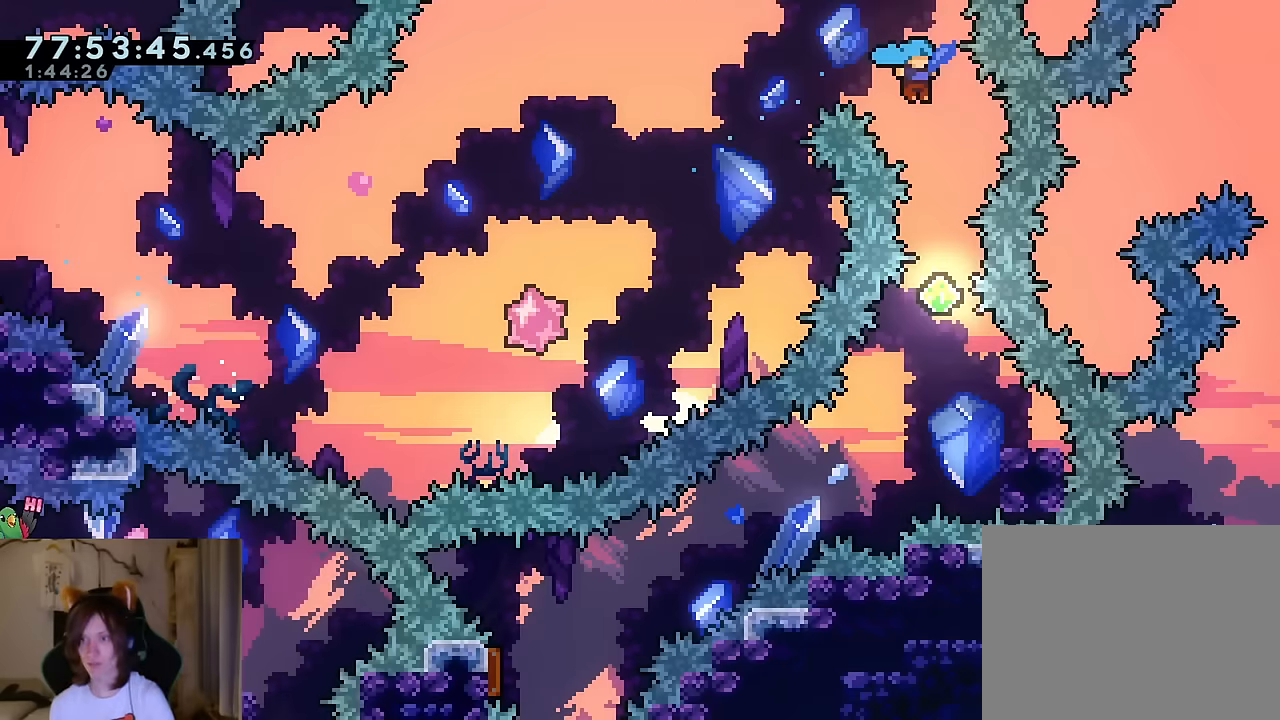
{"buttons": [], "left_stick": "center", "right_stick": "center"}
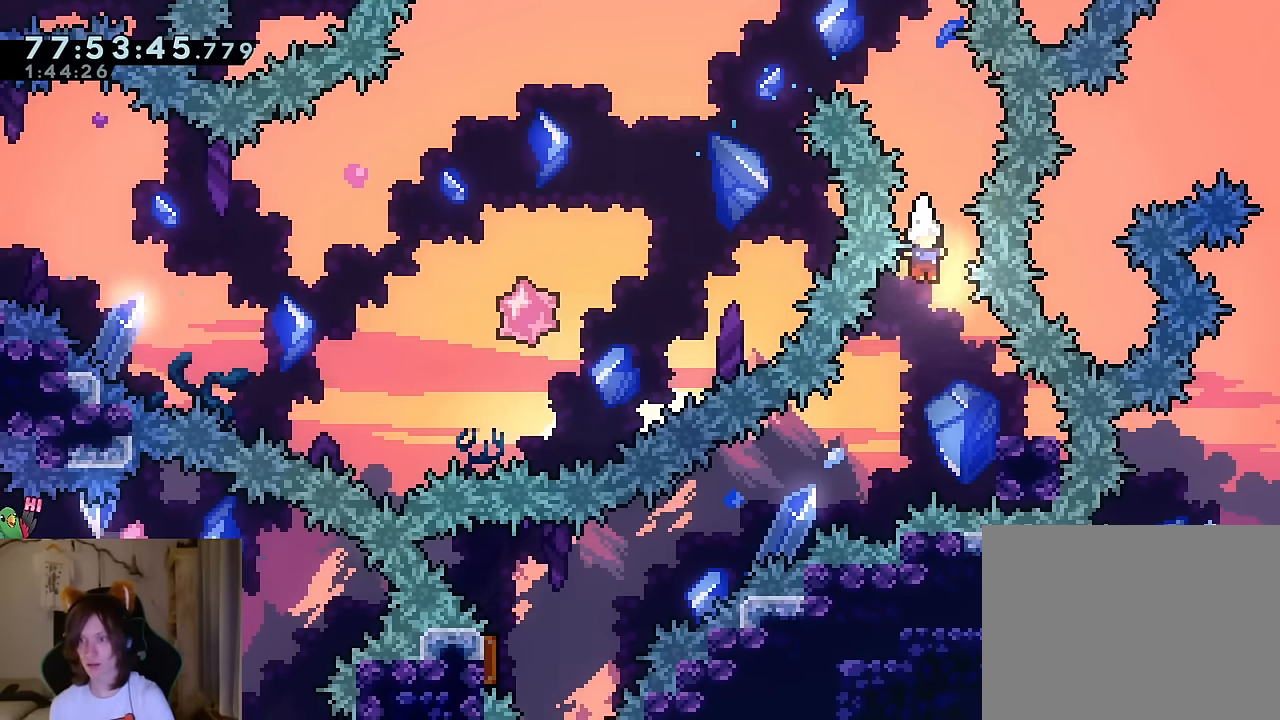
{"buttons": ["B"], "left_stick": "down-left", "right_stick": "center", "events": [[67, "left_stick", "down-right"], [134, "Y", "down"], [251, "Y", "up"], [301, "left_stick", "down-left"], [317, "B", "down"], [384, "Y", "down"], [501, "Y", "up"]]}
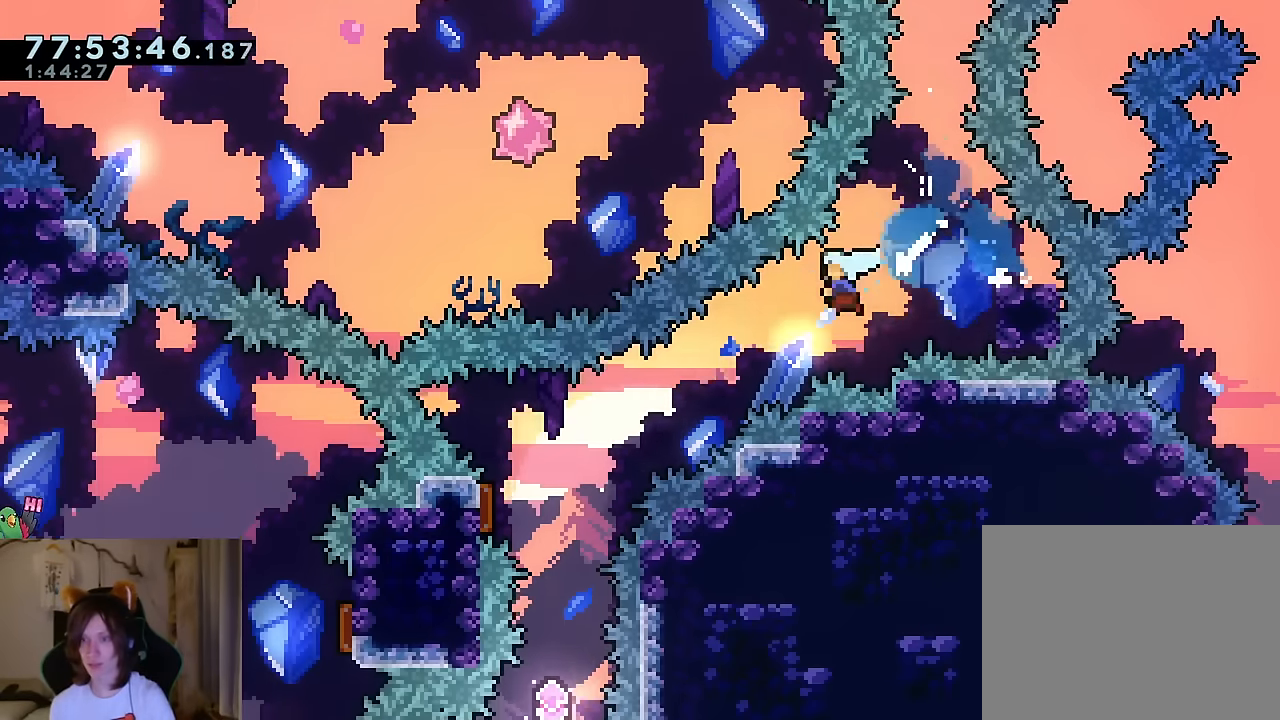
{"buttons": [], "left_stick": "down", "right_stick": "center", "events": [[17, "B", "up"], [150, "left_stick", "down"], [300, "Y", "down"], [450, "Y", "up"]]}
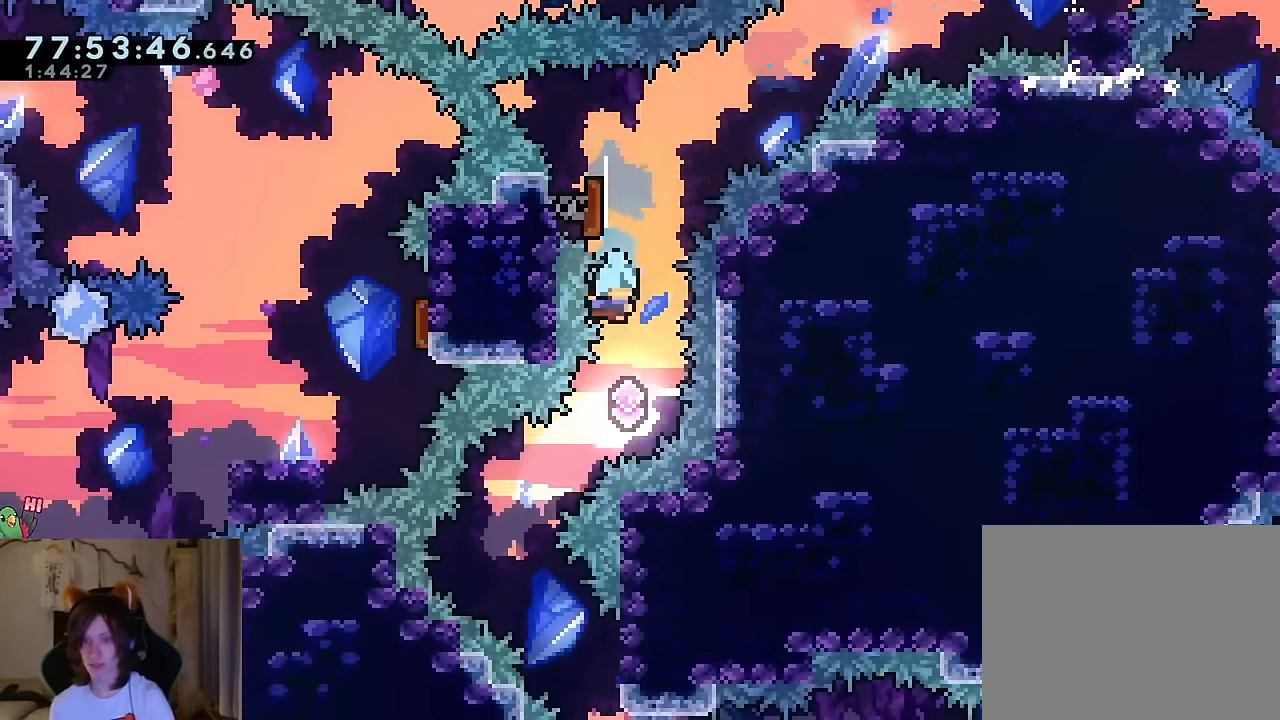
{"buttons": [], "left_stick": "center", "right_stick": "center", "events": [[84, "left_stick", "down-left"], [117, "Y", "down"], [217, "Y", "up"], [334, "left_stick", "center"]]}
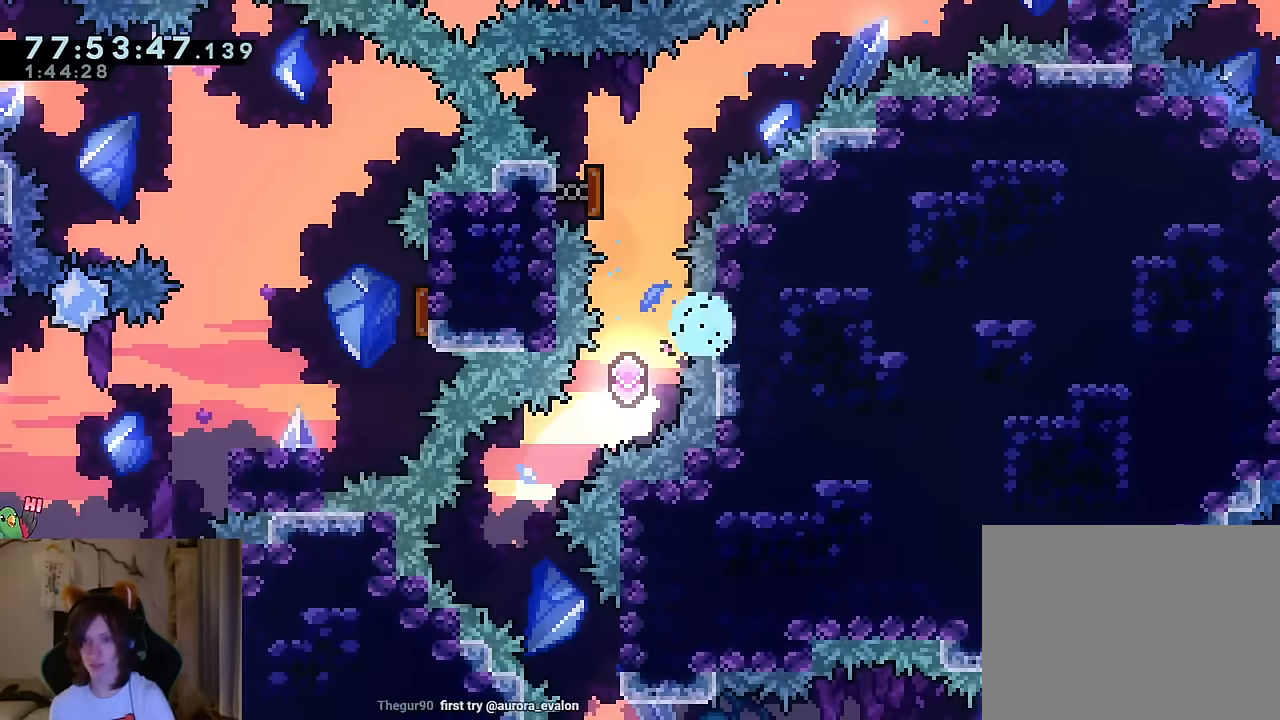
{"buttons": [], "left_stick": "center", "right_stick": "center", "events": [[67, "R2", "down"], [167, "R2", "up"]]}
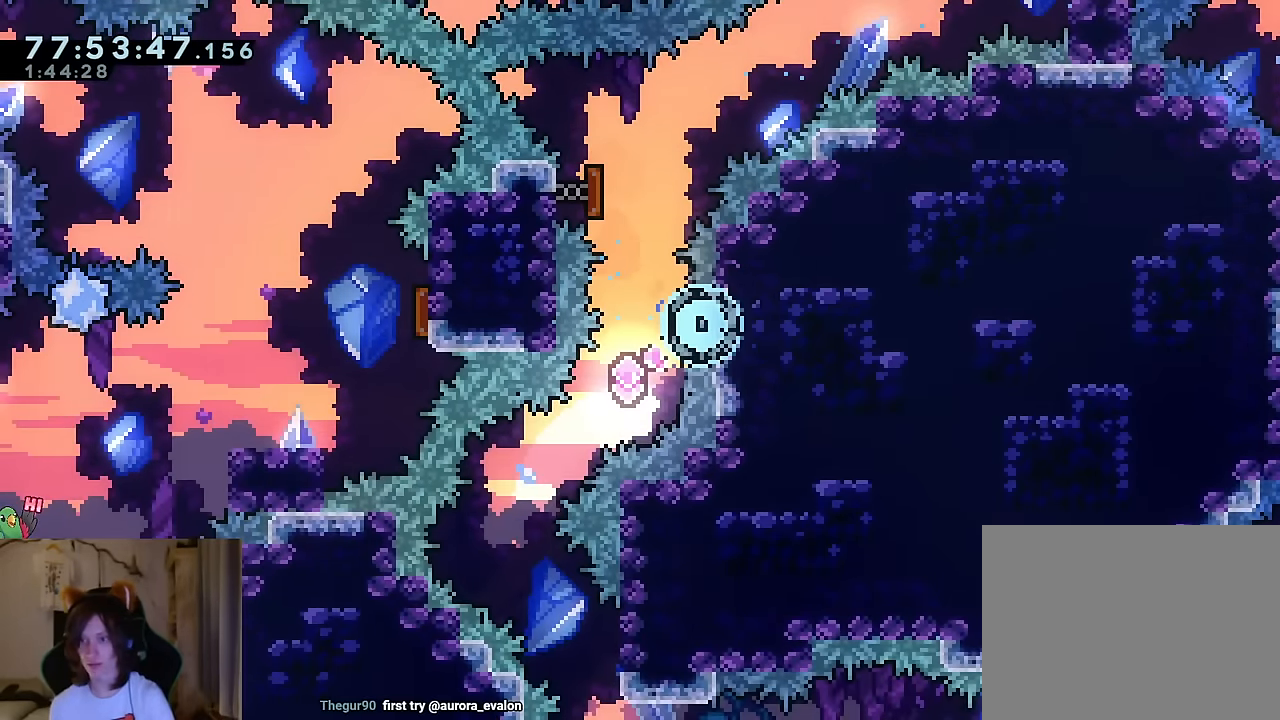
{"buttons": ["Y", "L2"], "left_stick": "down", "right_stick": "center", "events": [[17, "L2", "down"], [451, "left_stick", "down"], [501, "Y", "down"]]}
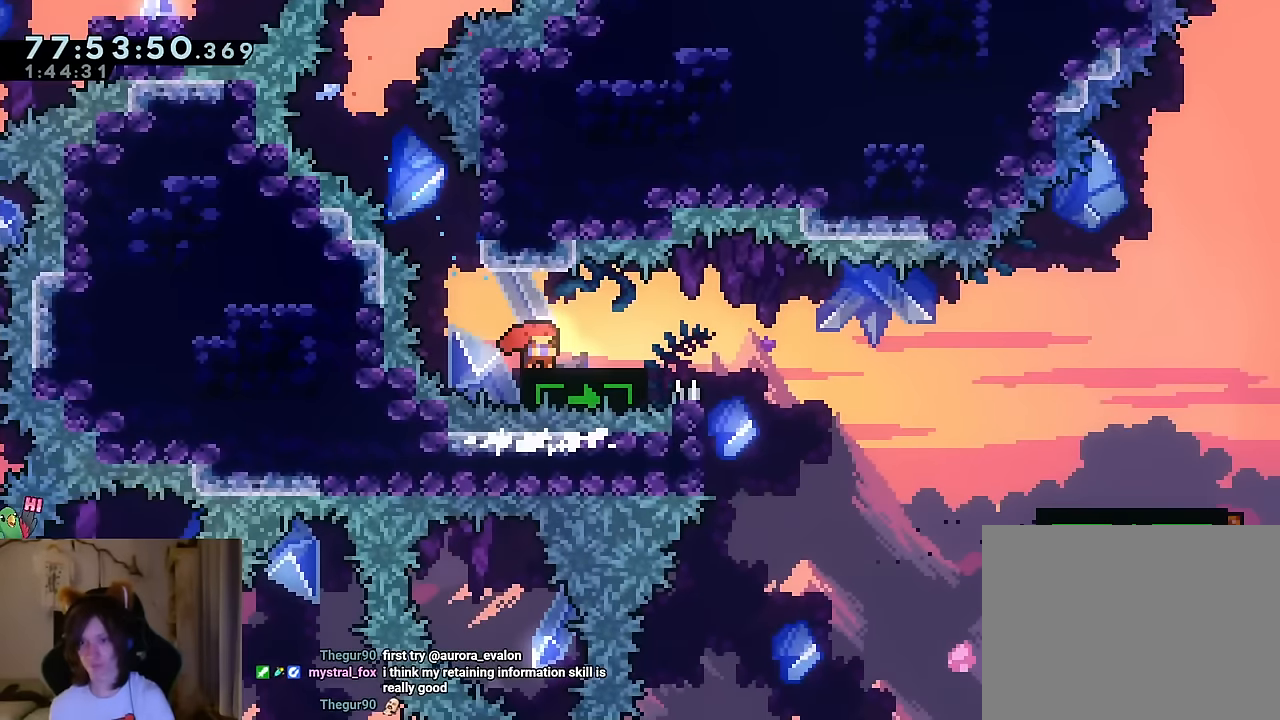
{"buttons": ["L2"], "left_stick": "down-right", "right_stick": "center", "events": [[117, "Y", "up"], [133, "left_stick", "down-right"], [167, "B", "down"], [250, "Y", "down"], [384, "Y", "up"], [417, "B", "up"]]}
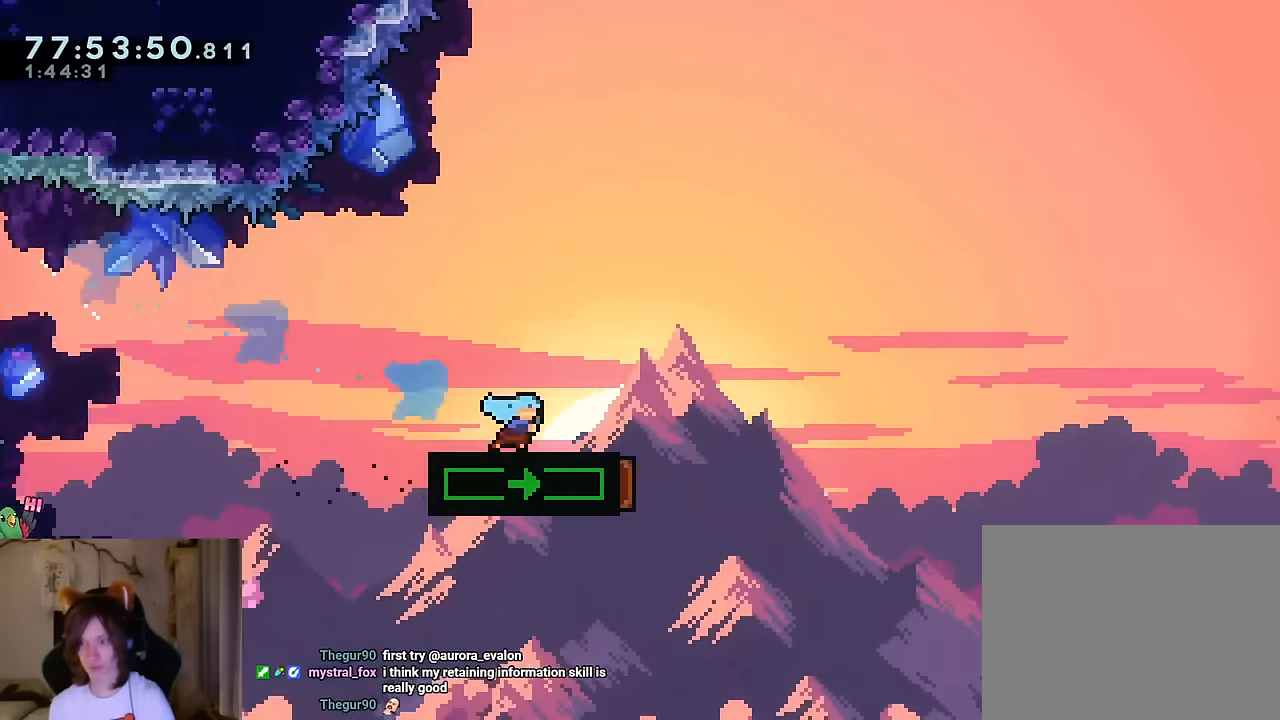
{"buttons": ["B", "L2"], "left_stick": "down-right", "right_stick": "center", "events": [[84, "B", "down"], [167, "Y", "down"], [334, "Y", "up"]]}
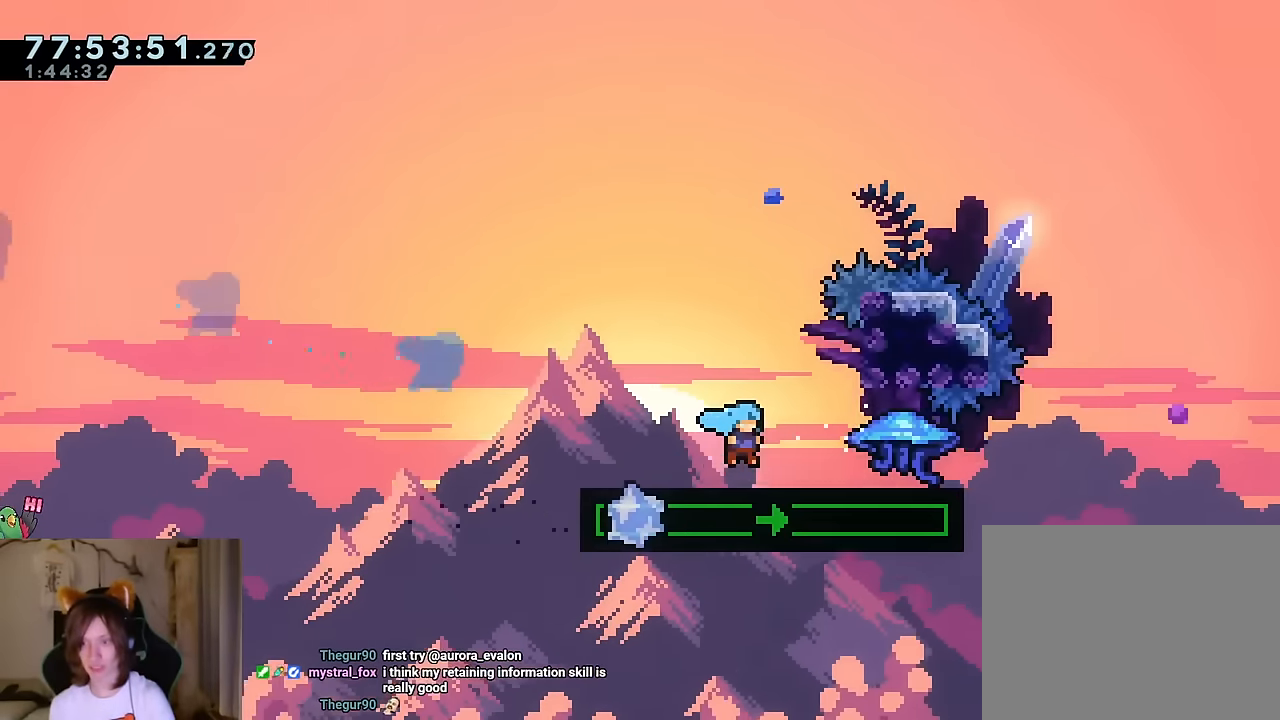
{"buttons": ["B"], "left_stick": "right", "right_stick": "center", "events": [[100, "Y", "down"], [284, "B", "up"], [284, "L2", "up"], [284, "Y", "up"], [367, "left_stick", "right"], [500, "B", "down"]]}
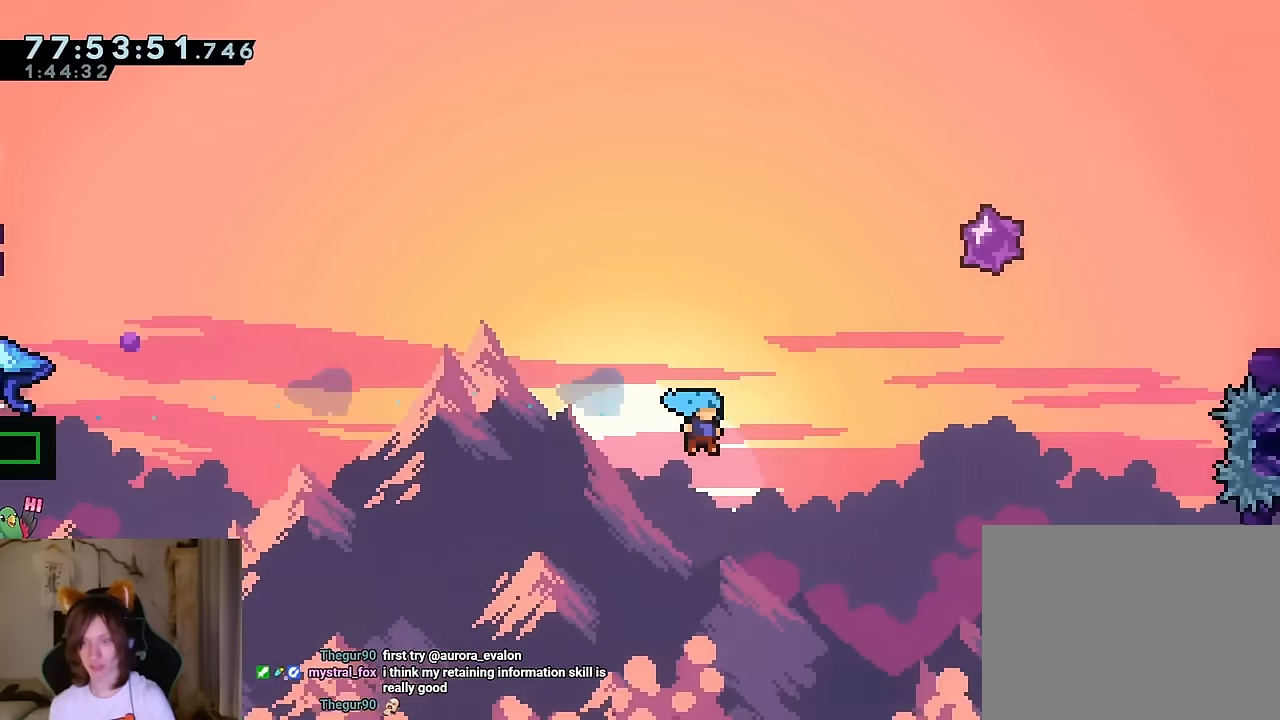
{"buttons": [], "left_stick": "center", "right_stick": "center", "events": [[284, "R2", "down"], [284, "left_stick", "center"], [334, "B", "up"], [401, "R2", "up"]]}
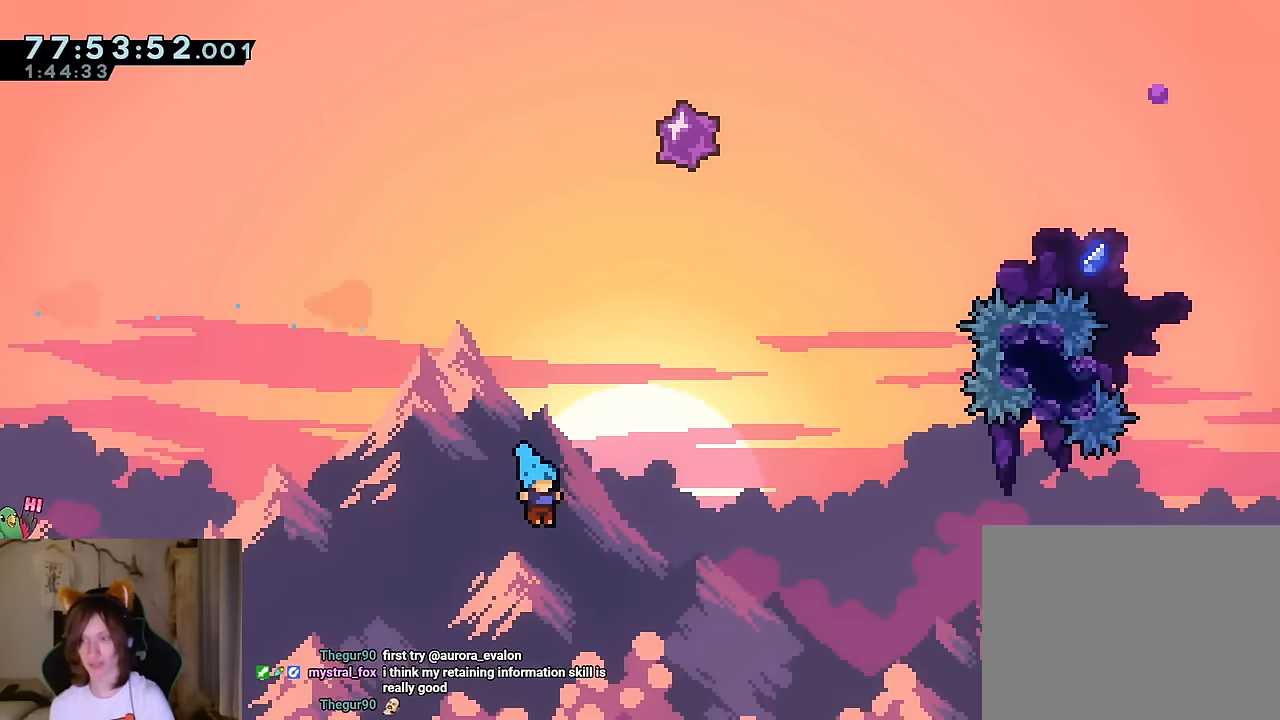
{"buttons": [], "left_stick": "center", "right_stick": "center", "events": []}
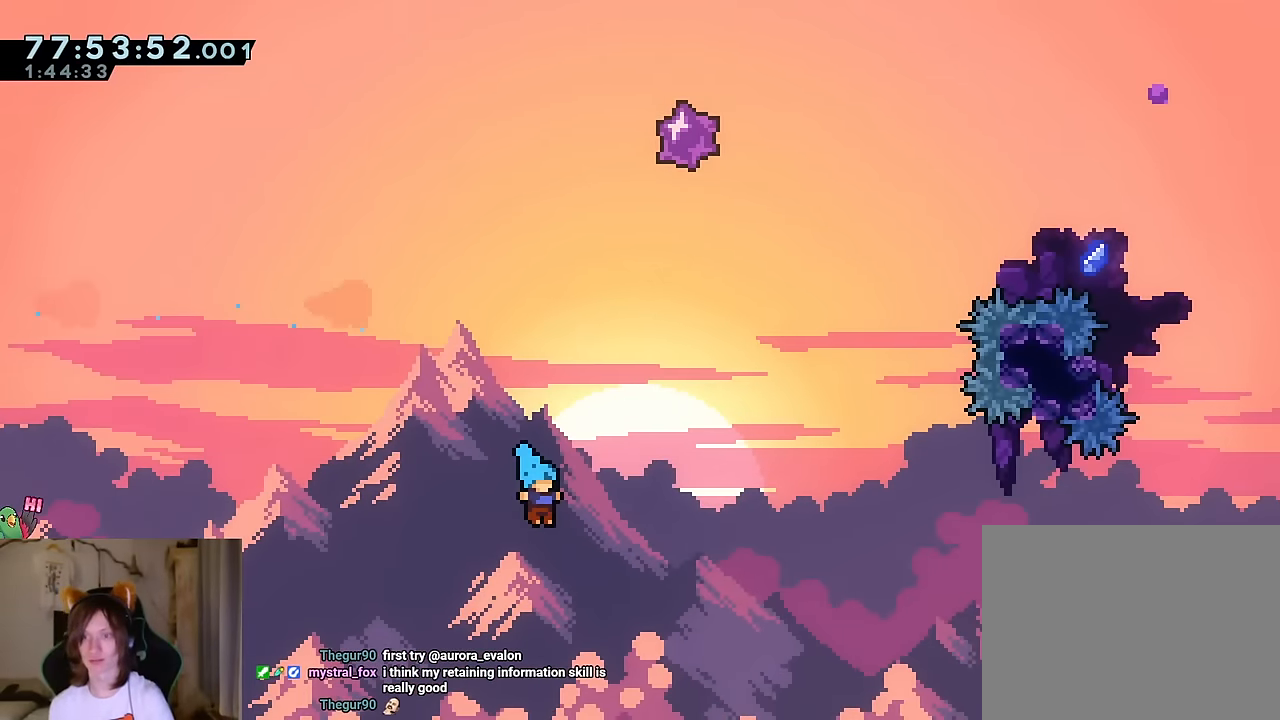
{"buttons": [], "left_stick": "center", "right_stick": "center", "events": []}
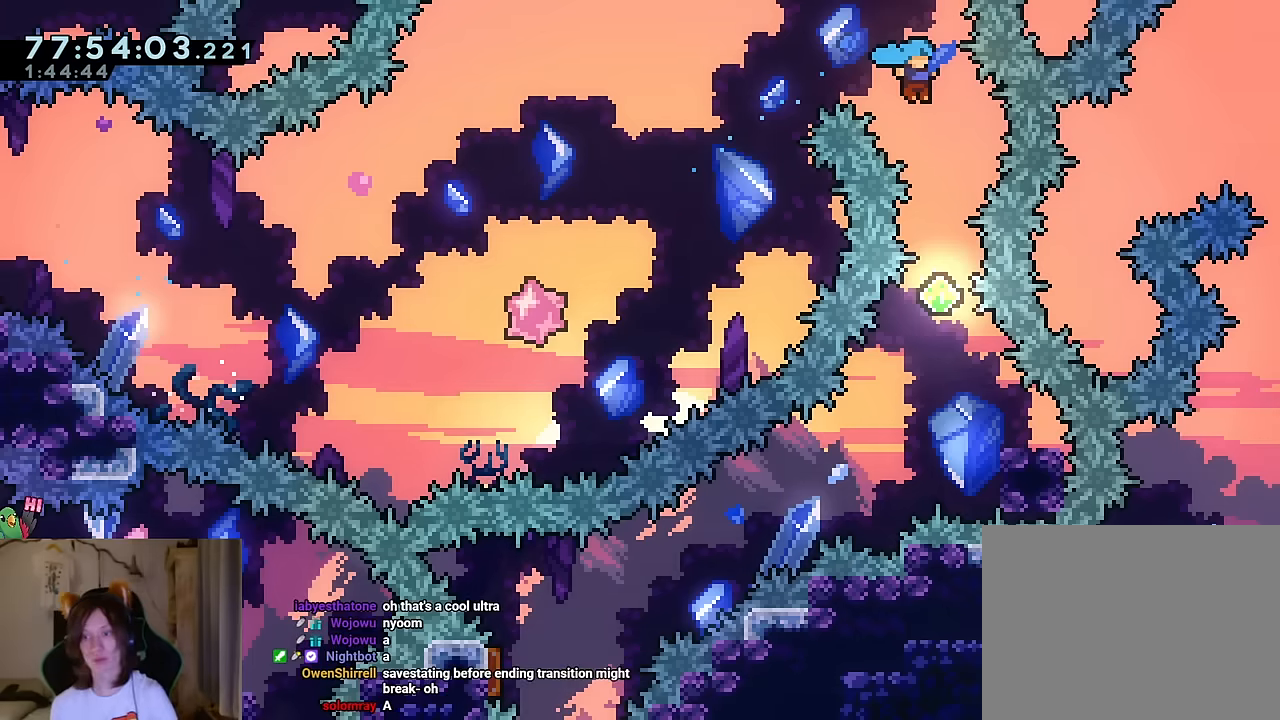
{"buttons": [], "left_stick": "center", "right_stick": "center", "events": [[117, "L2", "down"], [184, "R2", "down"], [334, "L2", "up"], [417, "R2", "up"]]}
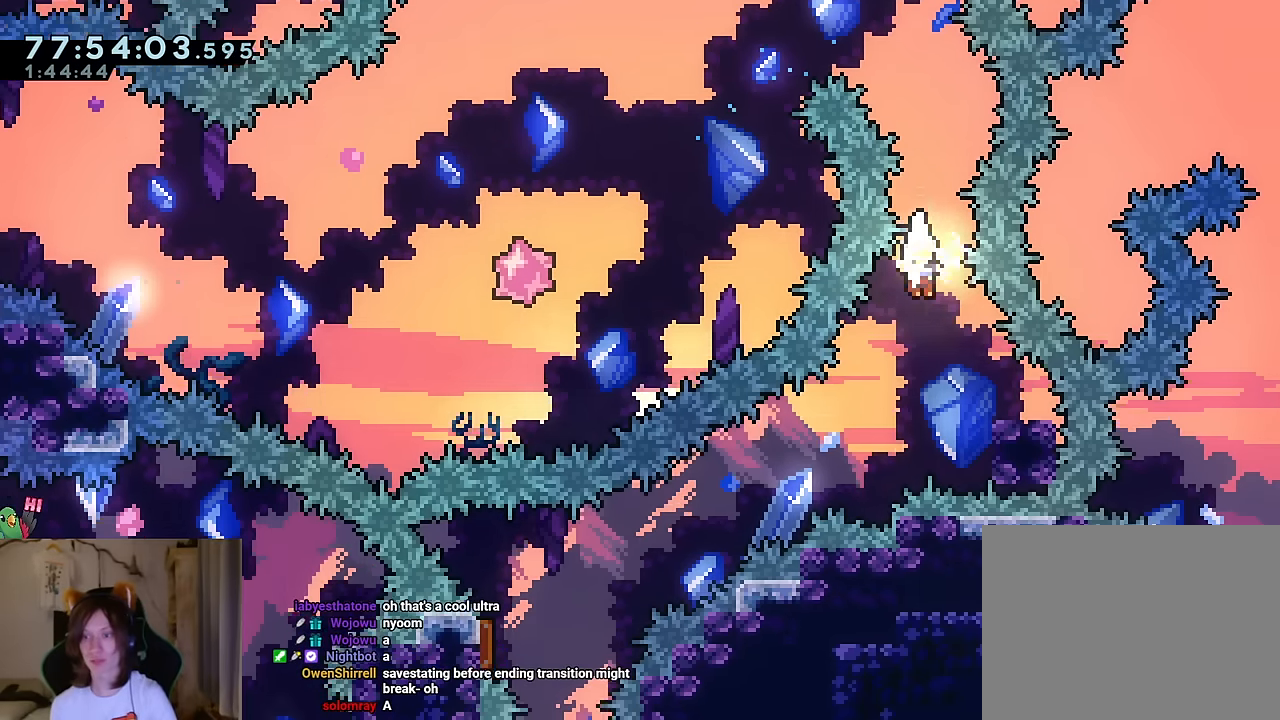
{"buttons": [], "left_stick": "down-left", "right_stick": "center", "events": [[33, "left_stick", "down-right"], [83, "Y", "down"], [200, "Y", "up"], [250, "left_stick", "down-left"], [267, "B", "down"], [350, "Y", "down"], [450, "Y", "up"], [467, "B", "up"]]}
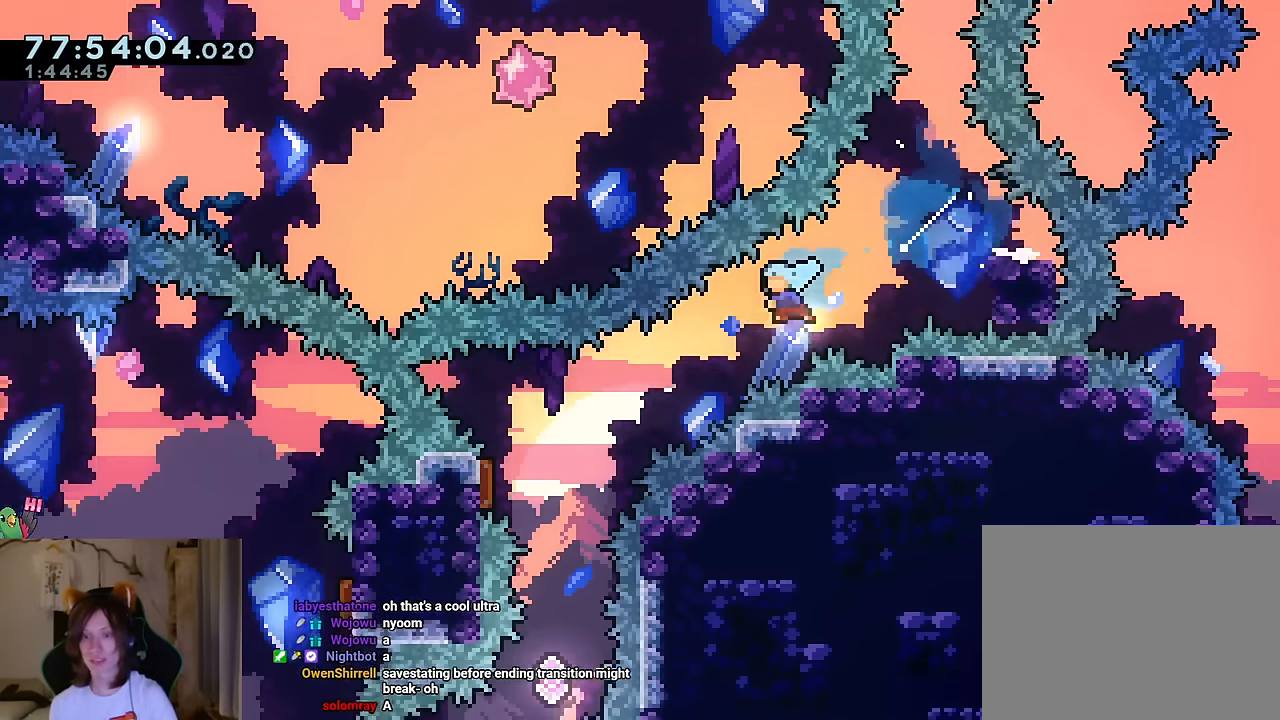
{"buttons": [], "left_stick": "center", "right_stick": "center", "events": [[151, "left_stick", "down"], [284, "Y", "down"], [417, "Y", "up"], [501, "left_stick", "center"]]}
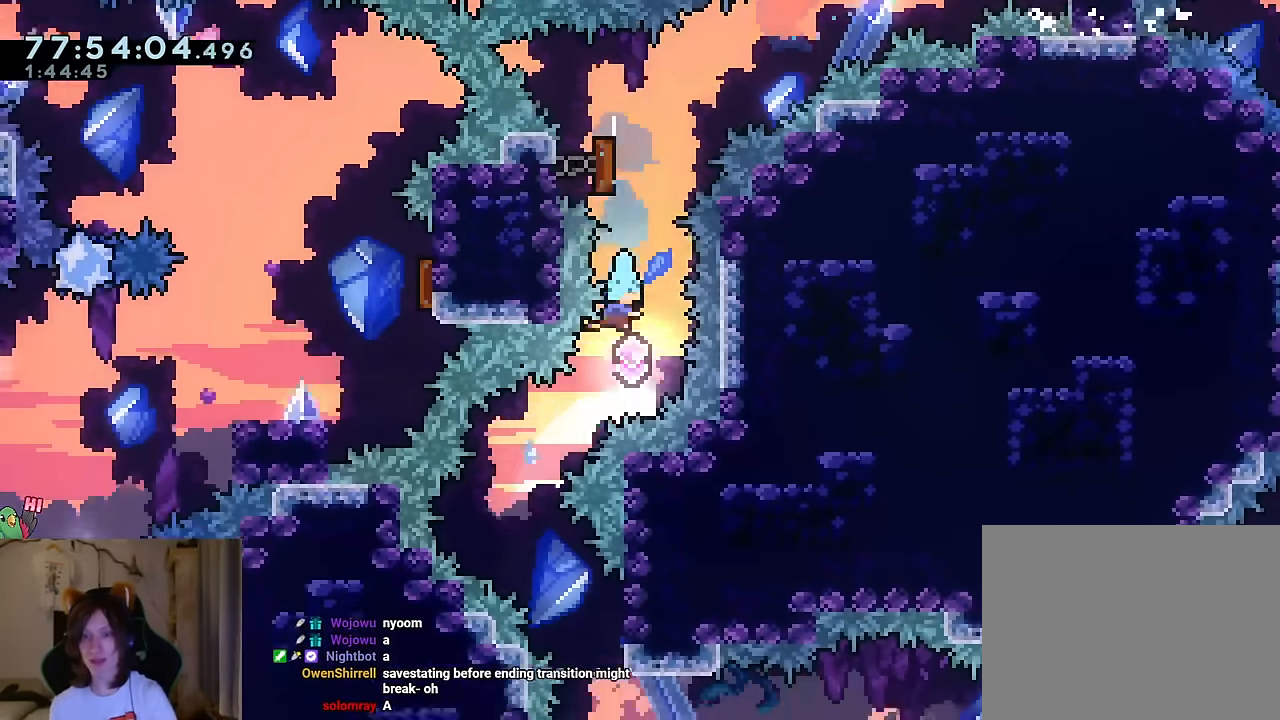
{"buttons": ["Y"], "left_stick": "down", "right_stick": "center", "events": [[150, "left_stick", "down-left"], [167, "Y", "down"], [283, "Y", "up"], [334, "left_stick", "down"], [417, "Y", "down"]]}
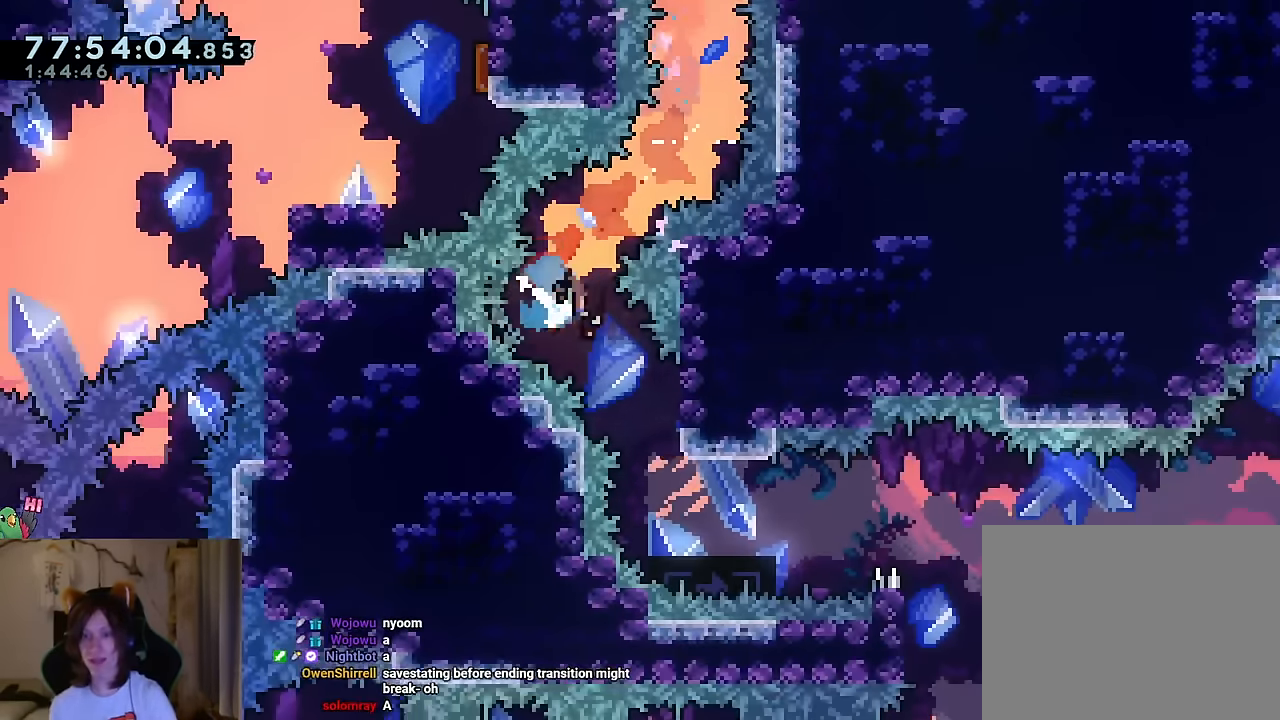
{"buttons": ["L2"], "left_stick": "center", "right_stick": "center", "events": [[34, "Y", "up"], [100, "left_stick", "down-right"], [201, "left_stick", "center"], [284, "L2", "down"]]}